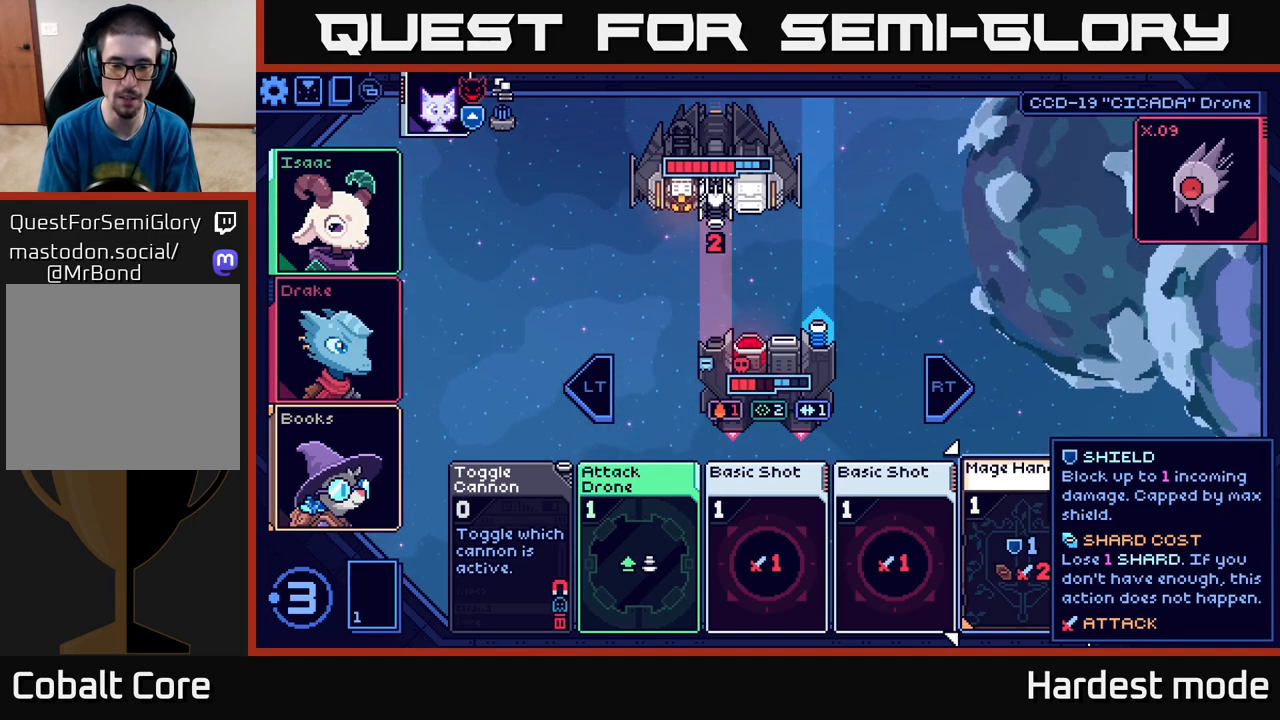
Gameplay with a controller (Xbox layout); each line is a JSON object with the inputs held at the frame after it. "events" lists button and stick changes between this image and that frame as [ms after this image, input, new state], when the widget could be followed in between.
{"buttons": [], "left_stick": "center", "right_stick": "center", "events": [[283, "left_stick", "left"], [450, "left_stick", "center"]]}
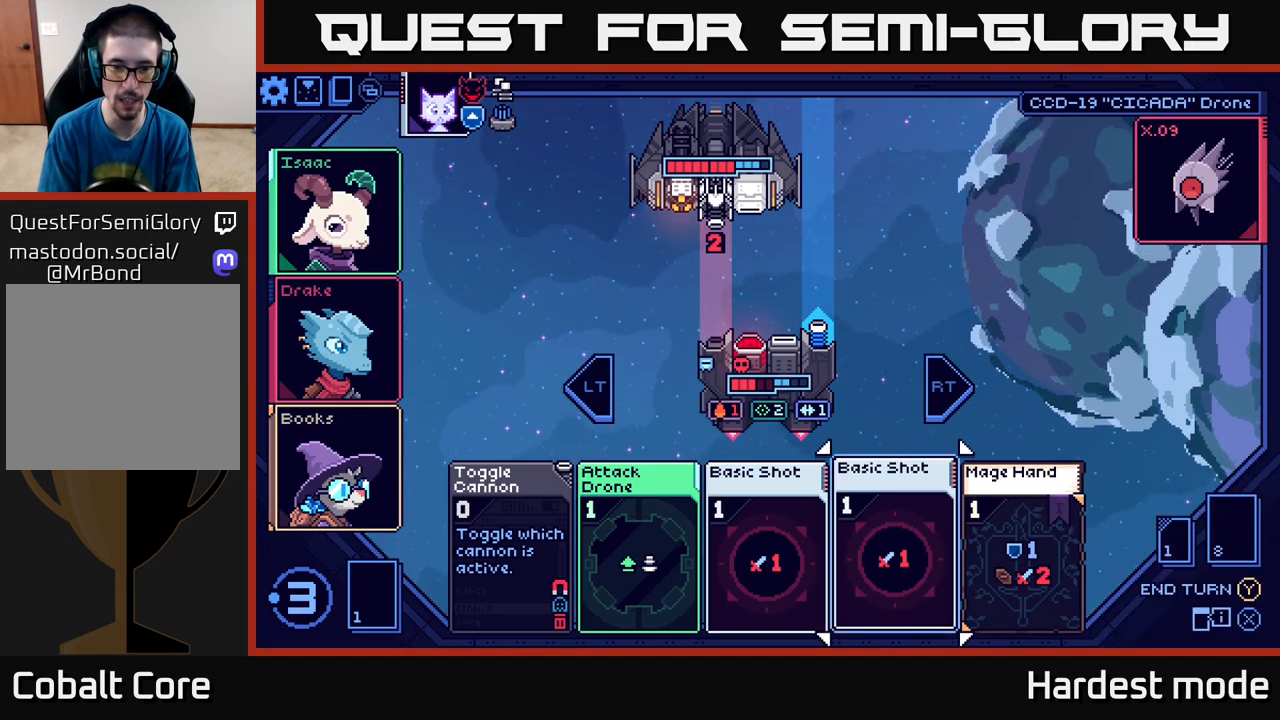
{"buttons": [], "left_stick": "left", "right_stick": "center", "events": [[67, "left_stick", "left"], [233, "left_stick", "center"], [350, "left_stick", "left"]]}
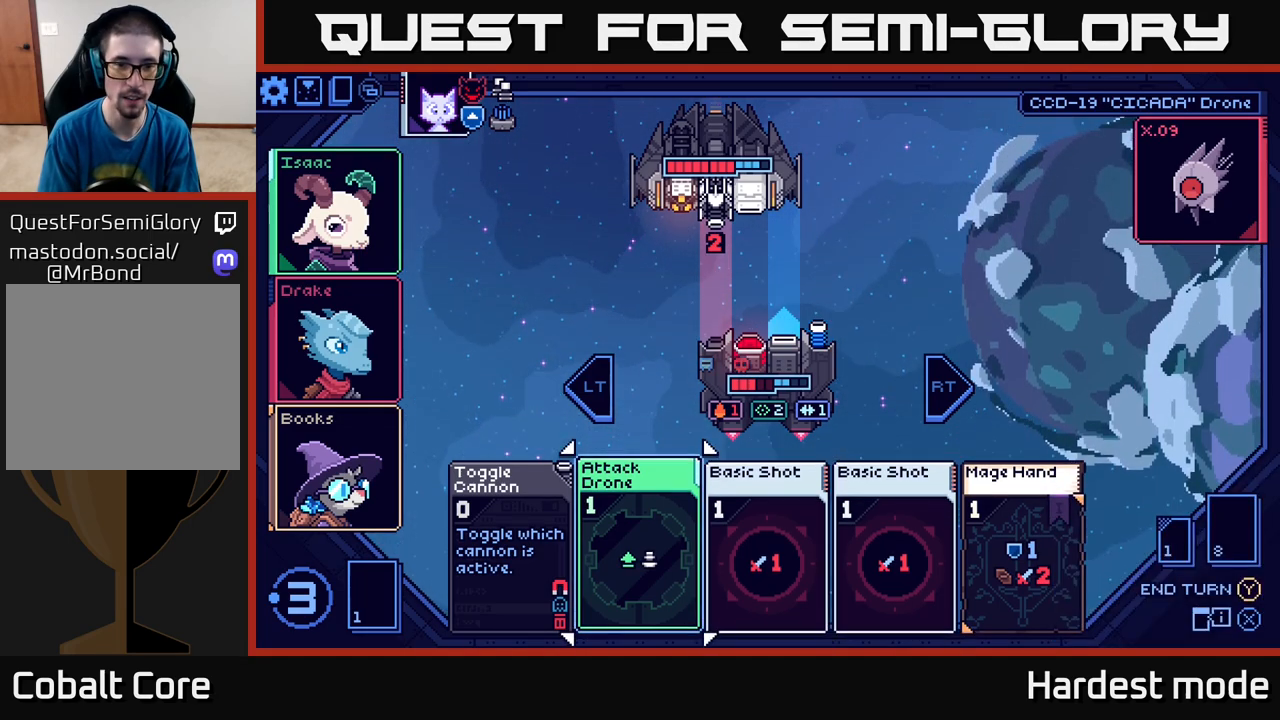
{"buttons": [], "left_stick": "center", "right_stick": "center", "events": [[17, "left_stick", "center"]]}
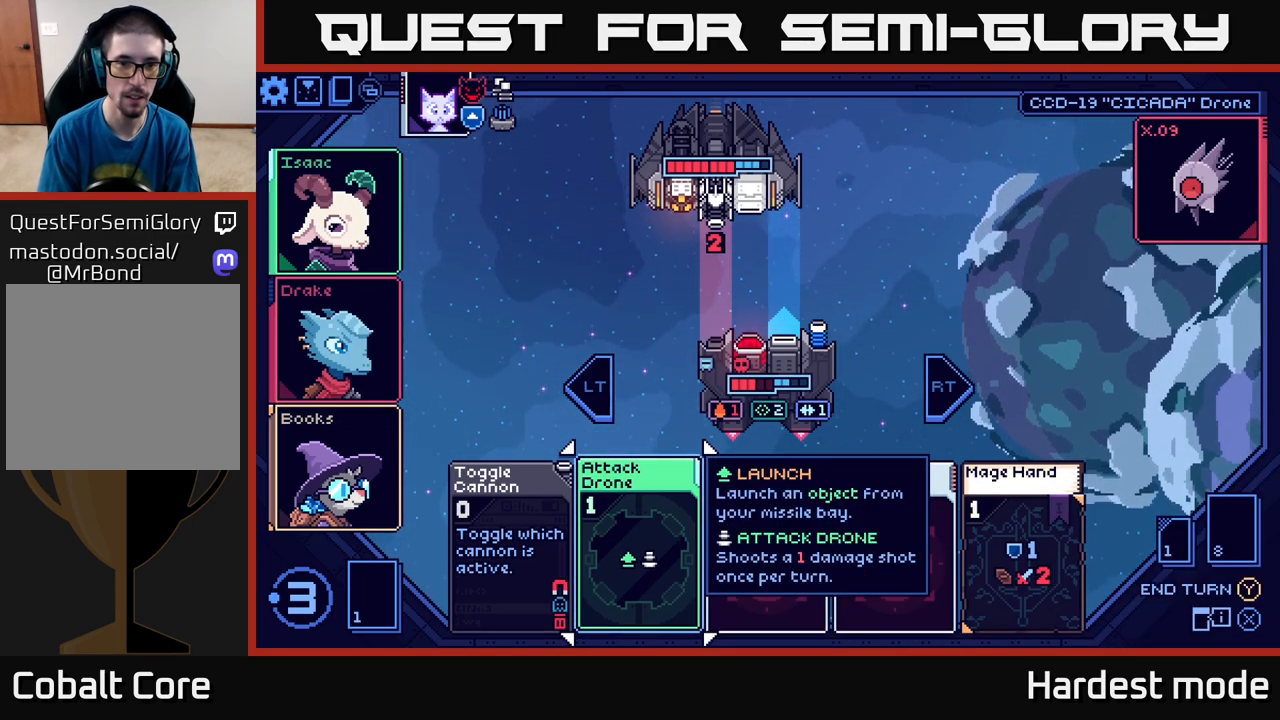
{"buttons": [], "left_stick": "center", "right_stick": "center", "events": []}
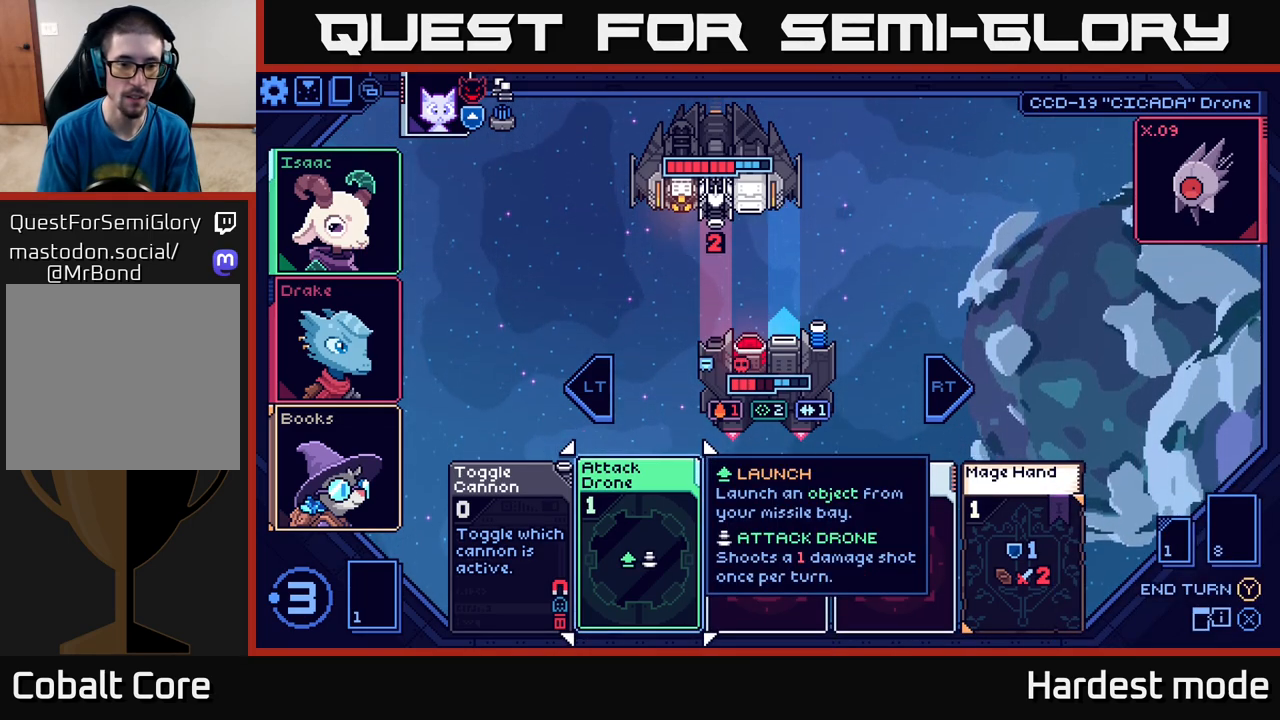
{"buttons": [], "left_stick": "right", "right_stick": "center", "events": [[100, "left_stick", "left"], [267, "left_stick", "center"], [483, "left_stick", "right"]]}
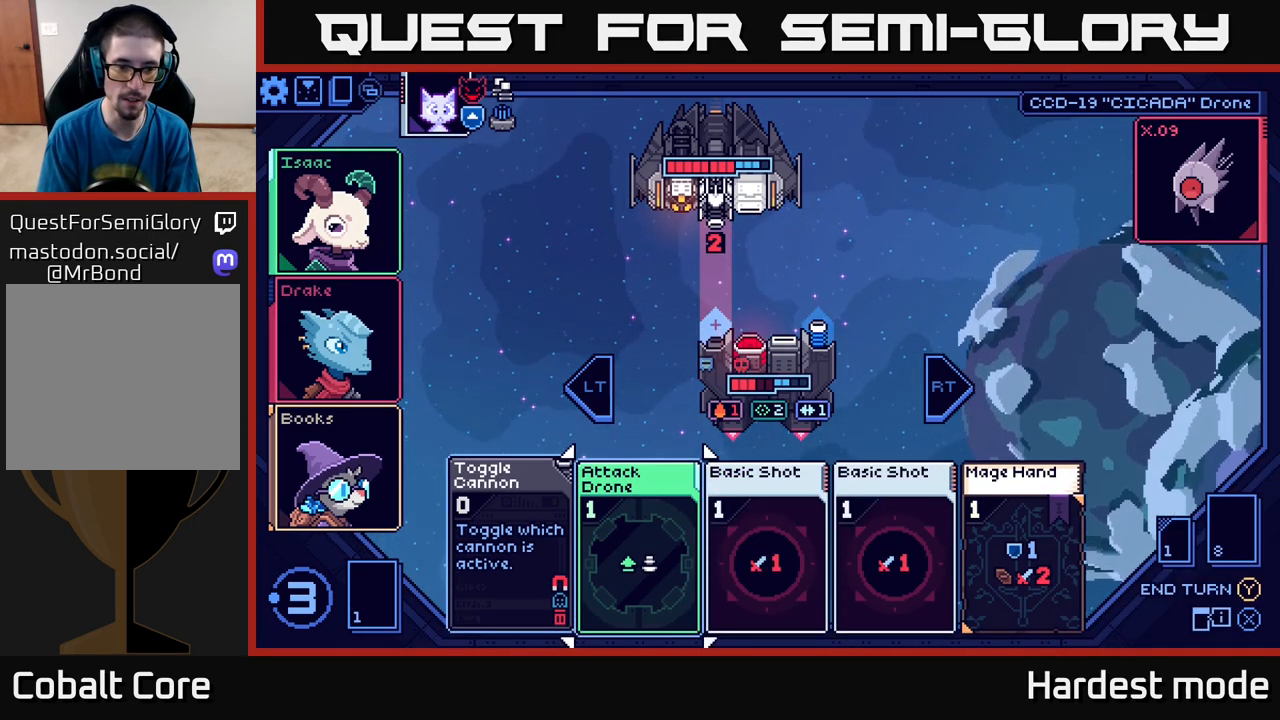
{"buttons": [], "left_stick": "right", "right_stick": "center", "events": [[183, "left_stick", "center"], [467, "left_stick", "right"]]}
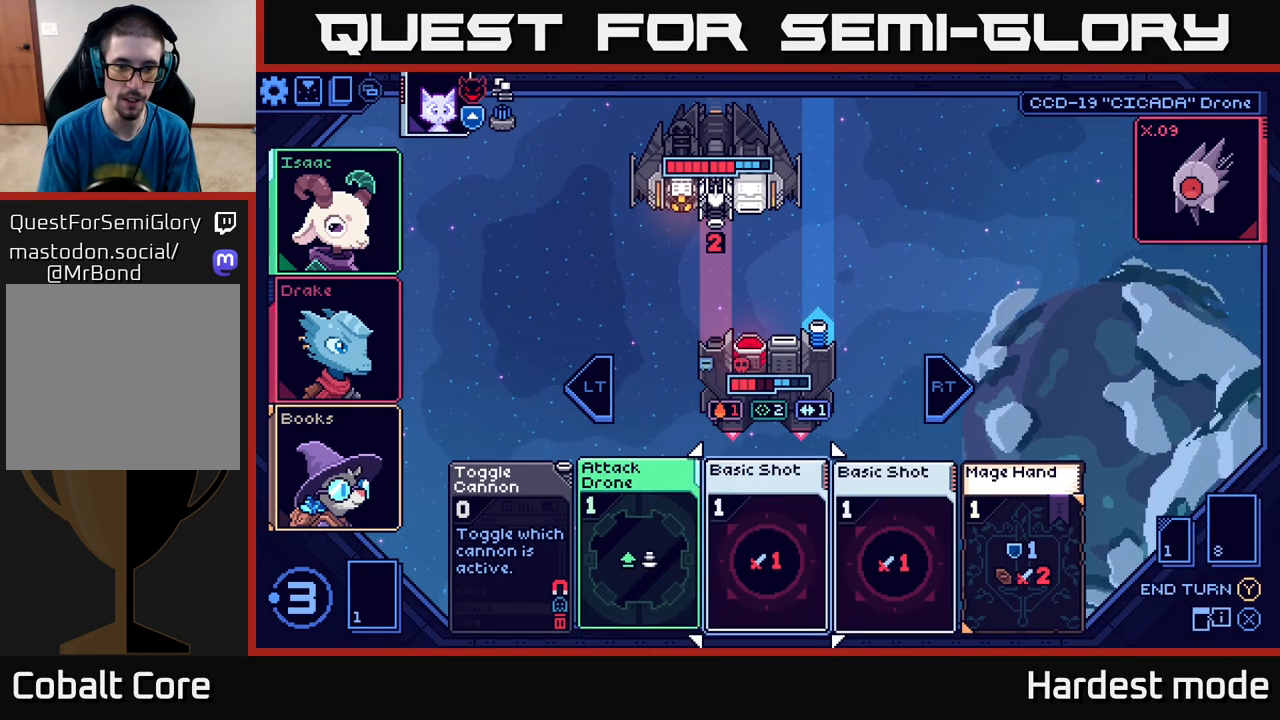
{"buttons": ["A"], "left_stick": "center", "right_stick": "center", "events": [[150, "left_stick", "center"], [200, "left_stick", "left"], [367, "left_stick", "center"], [483, "A", "down"]]}
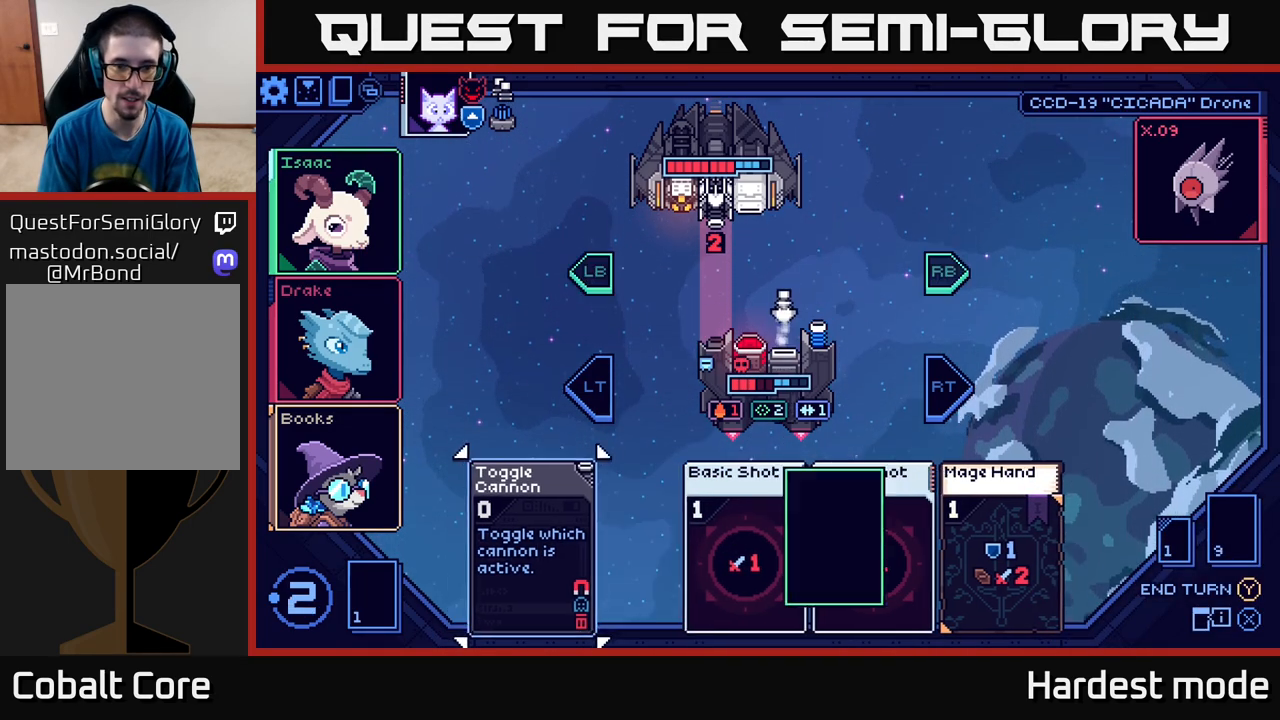
{"buttons": [], "left_stick": "center", "right_stick": "center", "events": [[67, "A", "up"]]}
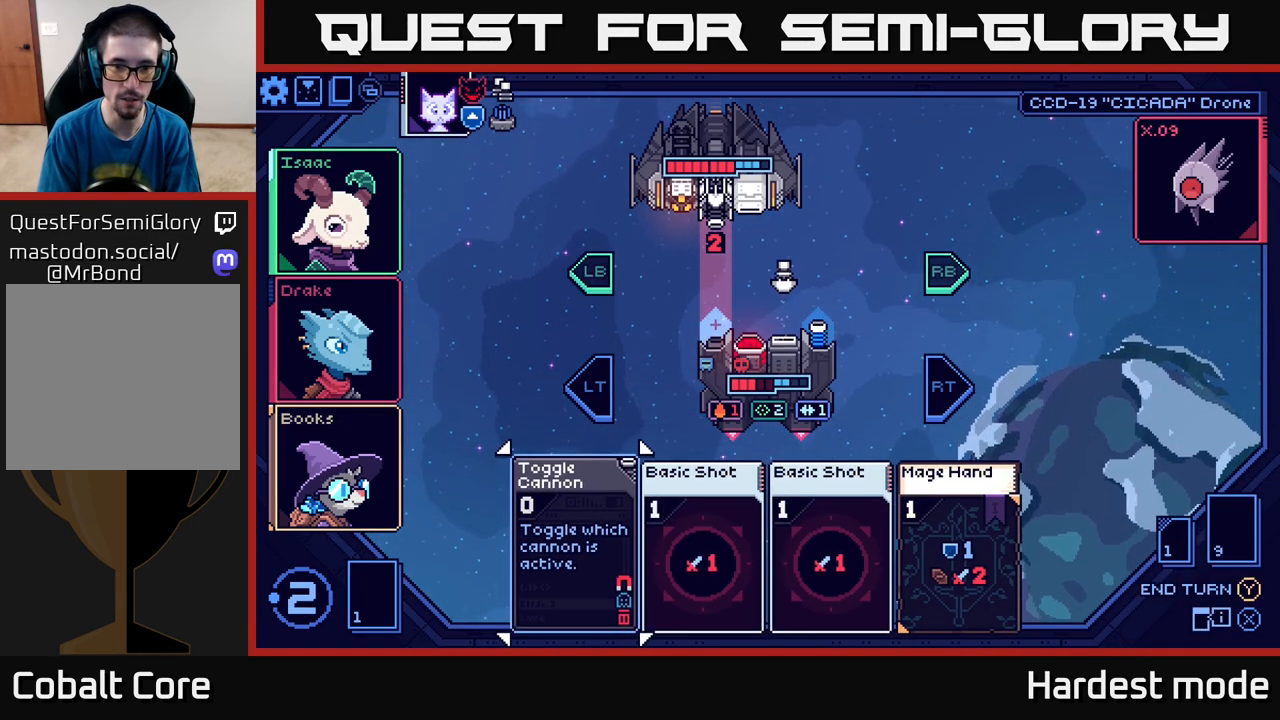
{"buttons": [], "left_stick": "center", "right_stick": "center", "events": [[233, "R2", "down"], [317, "R2", "up"]]}
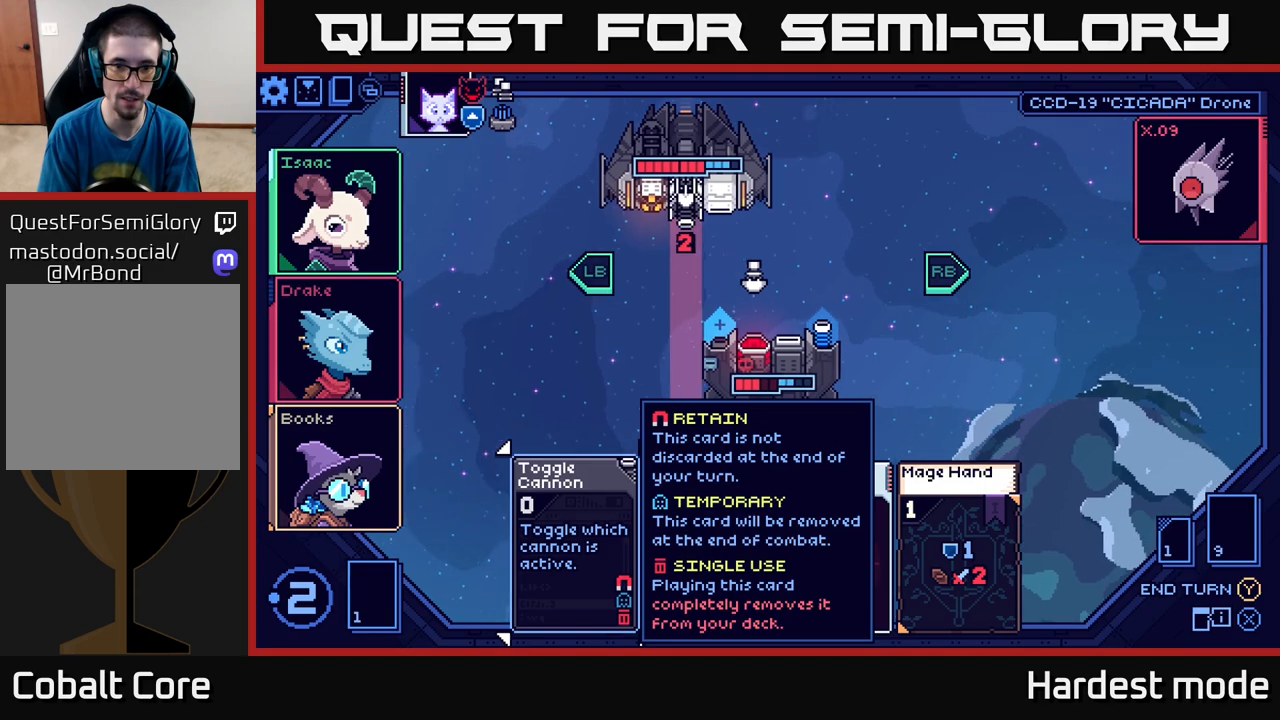
{"buttons": [], "left_stick": "center", "right_stick": "center", "events": [[117, "left_stick", "right"], [300, "left_stick", "center"]]}
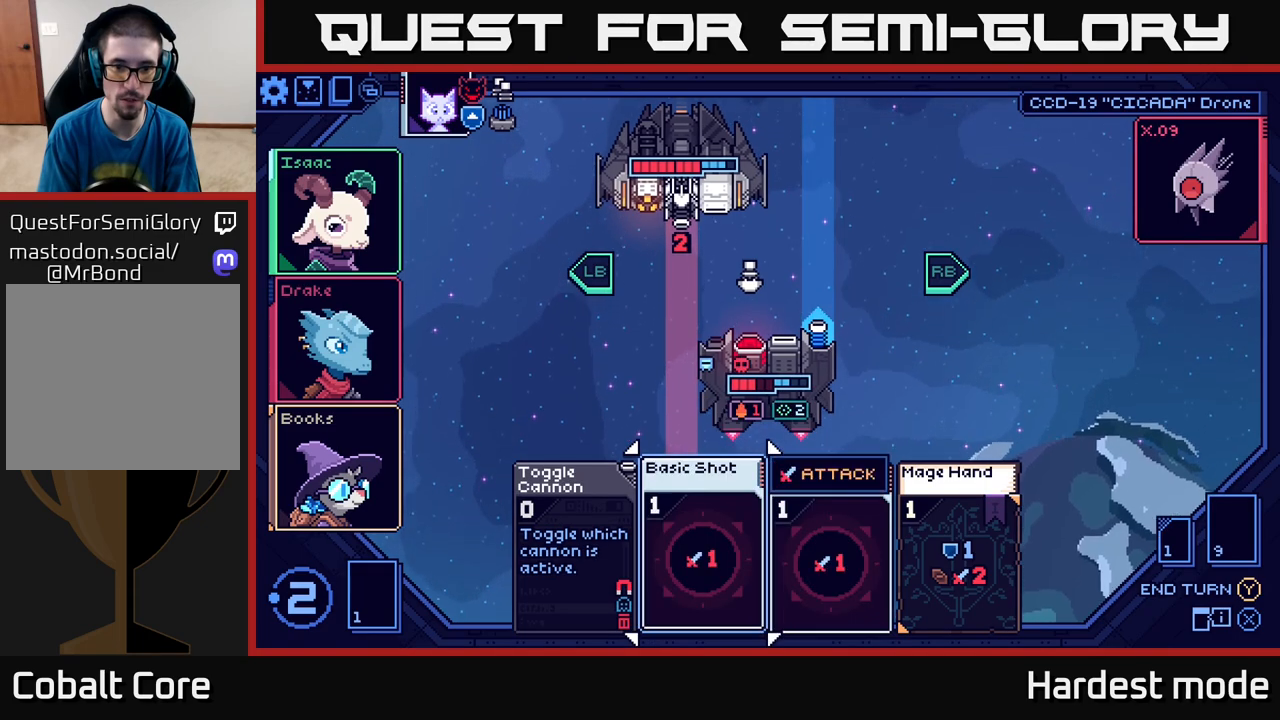
{"buttons": [], "left_stick": "right", "right_stick": "center", "events": [[400, "left_stick", "right"]]}
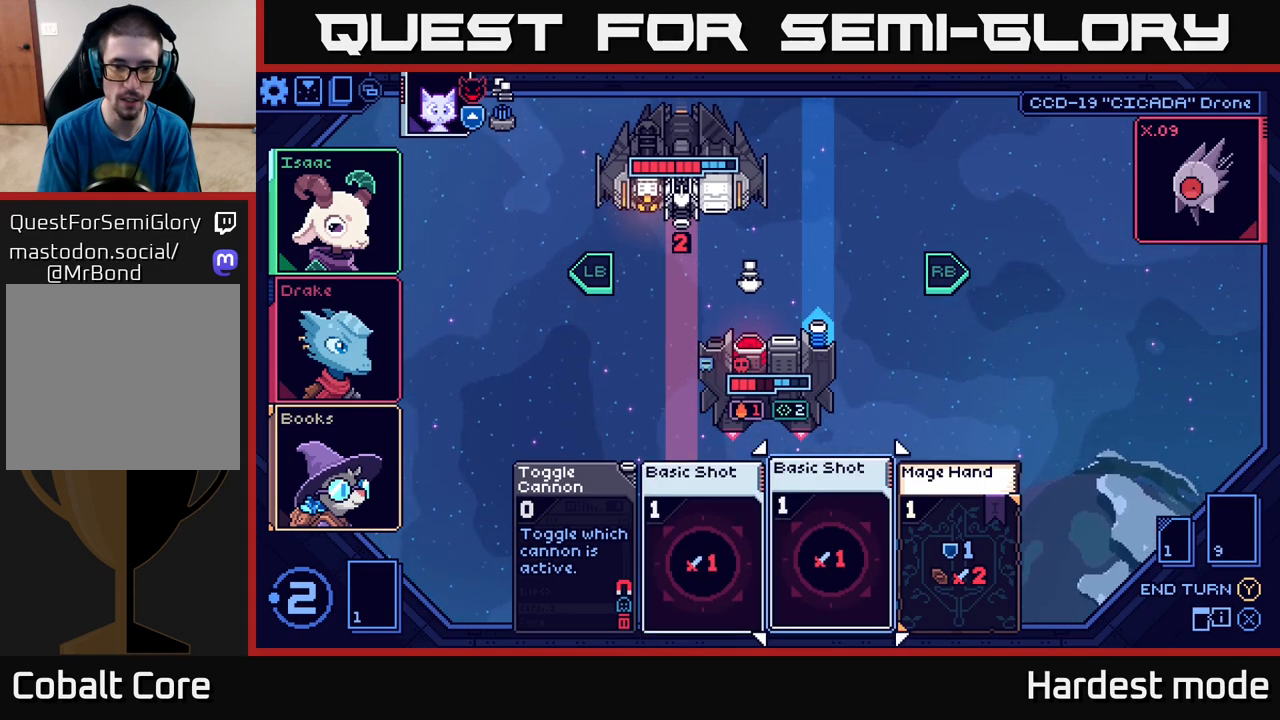
{"buttons": [], "left_stick": "center", "right_stick": "center", "events": [[67, "left_stick", "center"], [167, "left_stick", "right"], [317, "left_stick", "center"]]}
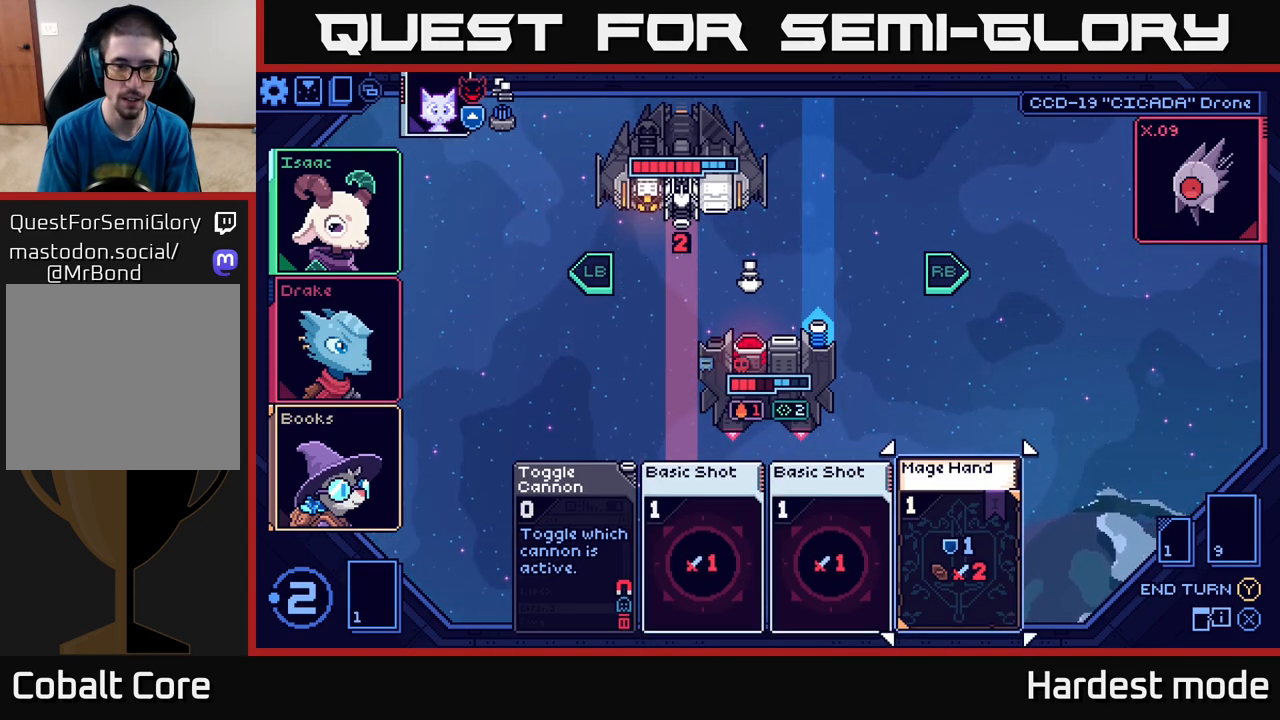
{"buttons": [], "left_stick": "center", "right_stick": "center", "events": [[167, "A", "down"], [300, "A", "up"]]}
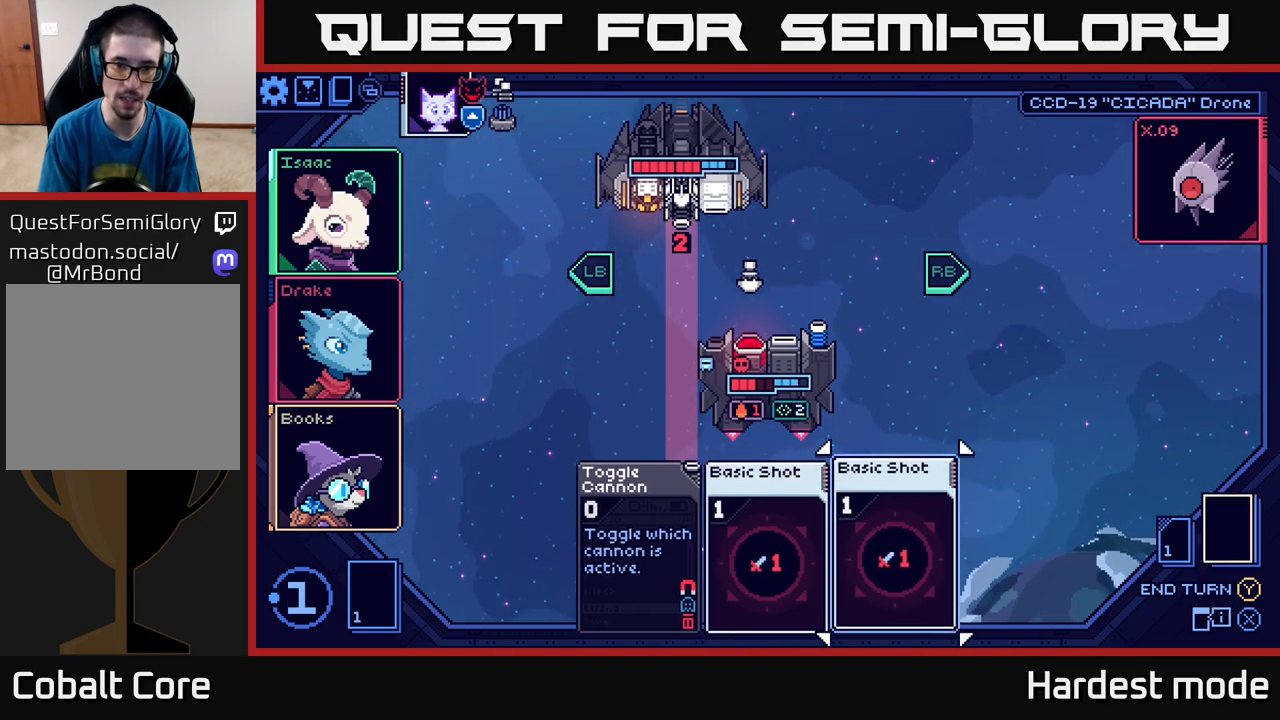
{"buttons": [], "left_stick": "center", "right_stick": "center", "events": []}
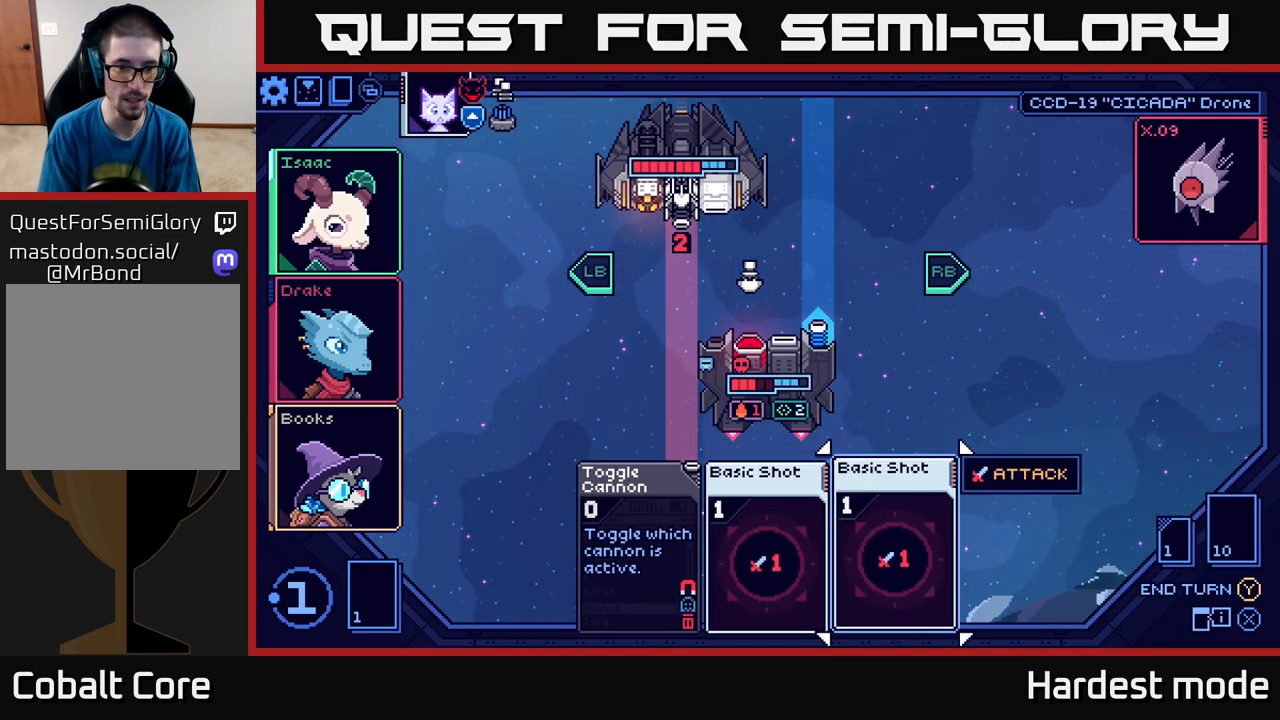
{"buttons": [], "left_stick": "center", "right_stick": "center", "events": []}
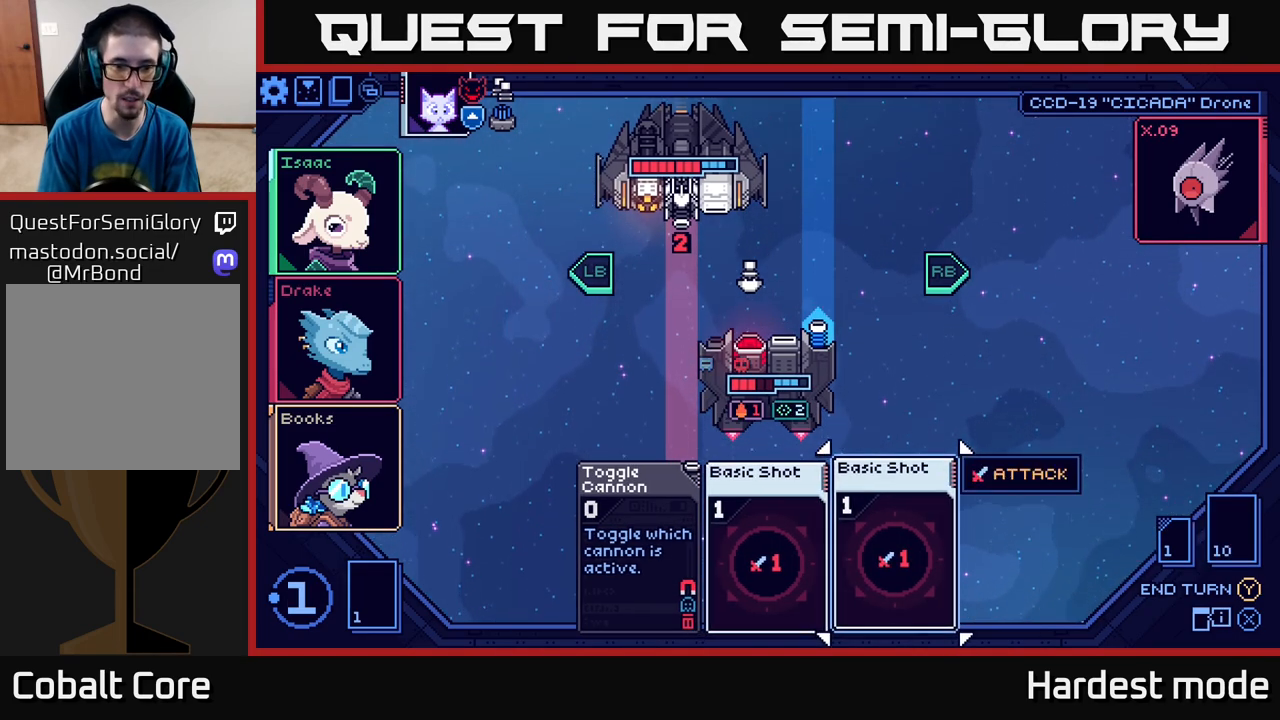
{"buttons": [], "left_stick": "center", "right_stick": "center", "events": []}
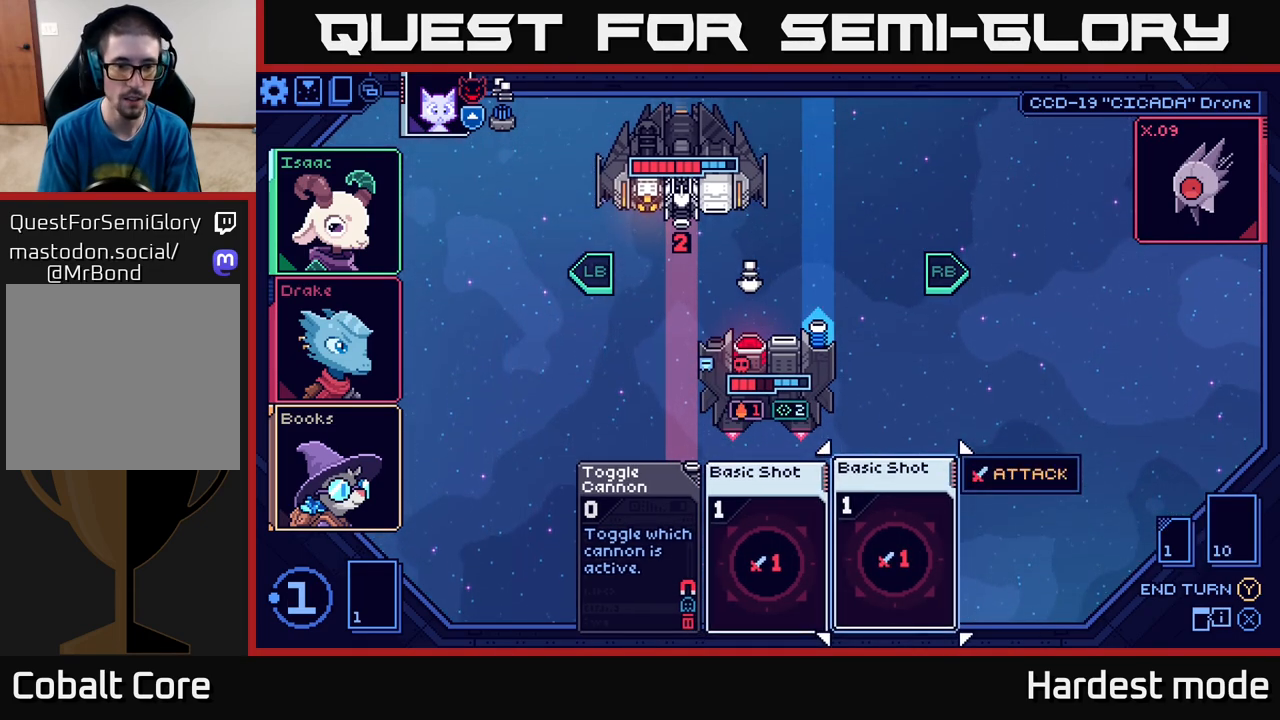
{"buttons": [], "left_stick": "center", "right_stick": "center", "events": []}
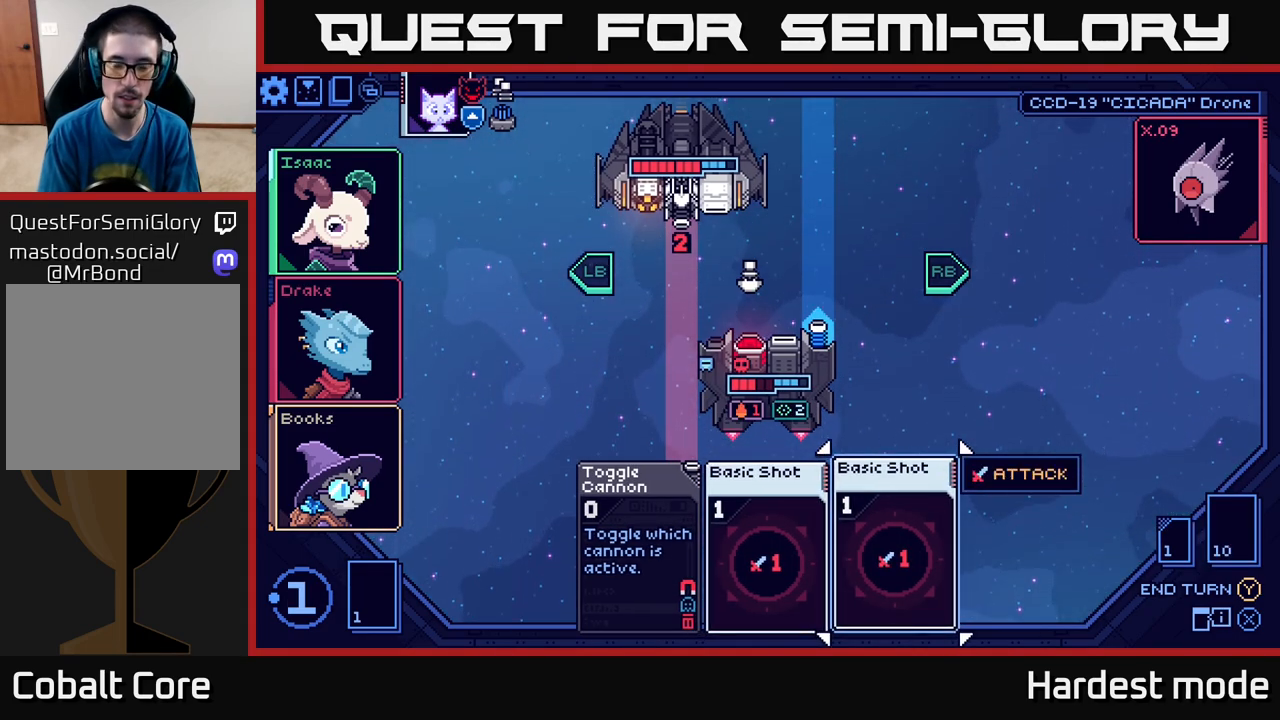
{"buttons": [], "left_stick": "center", "right_stick": "center", "events": [[117, "Y", "down"], [183, "Y", "up"]]}
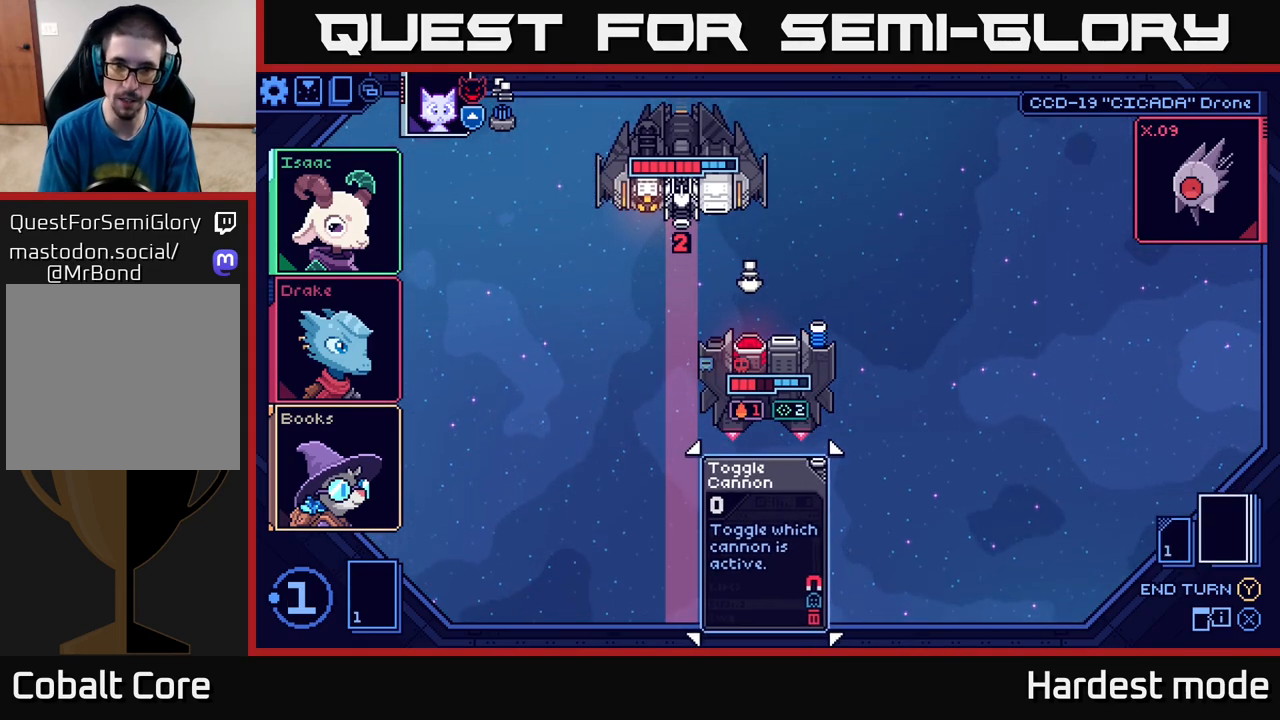
{"buttons": [], "left_stick": "center", "right_stick": "center", "events": []}
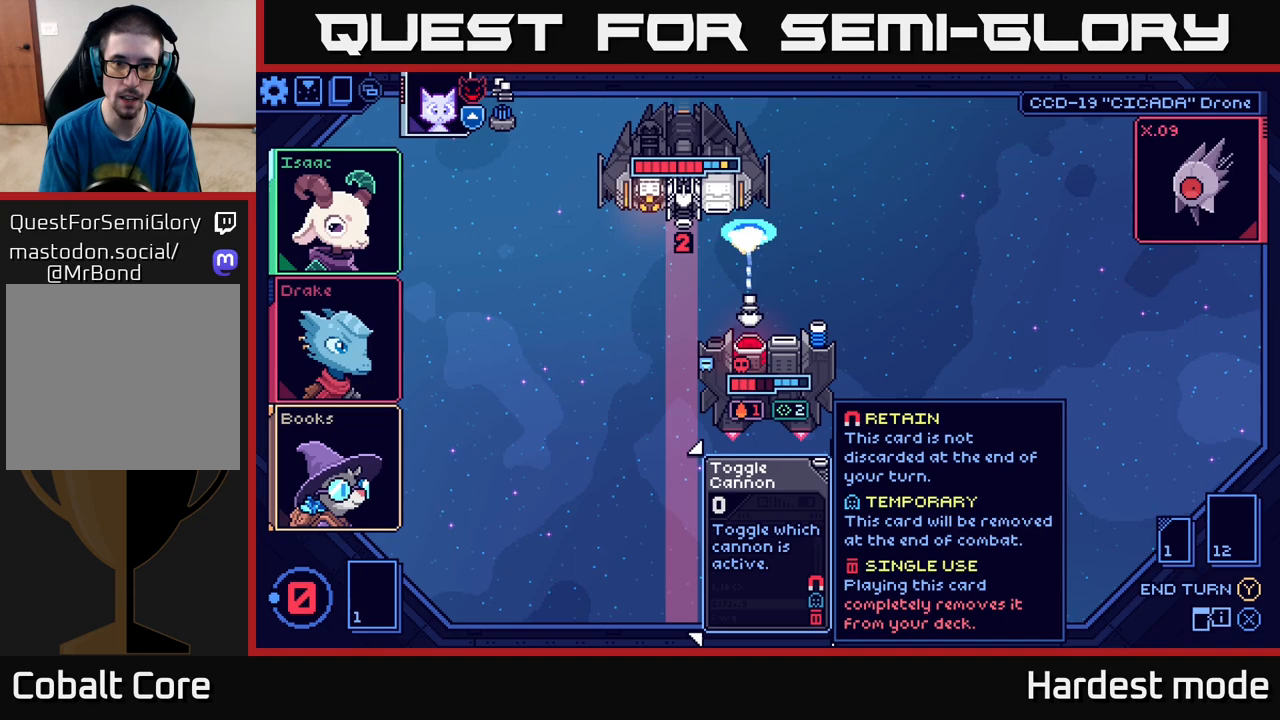
{"buttons": [], "left_stick": "center", "right_stick": "center", "events": []}
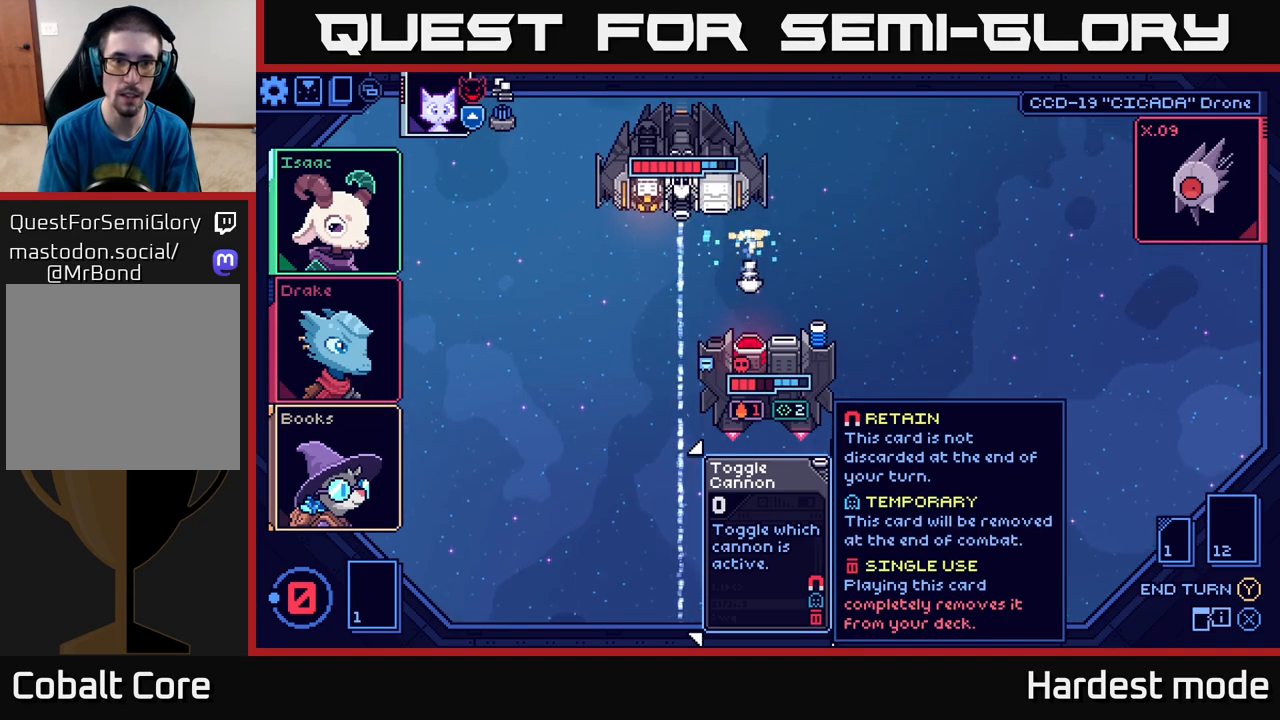
{"buttons": [], "left_stick": "center", "right_stick": "center", "events": []}
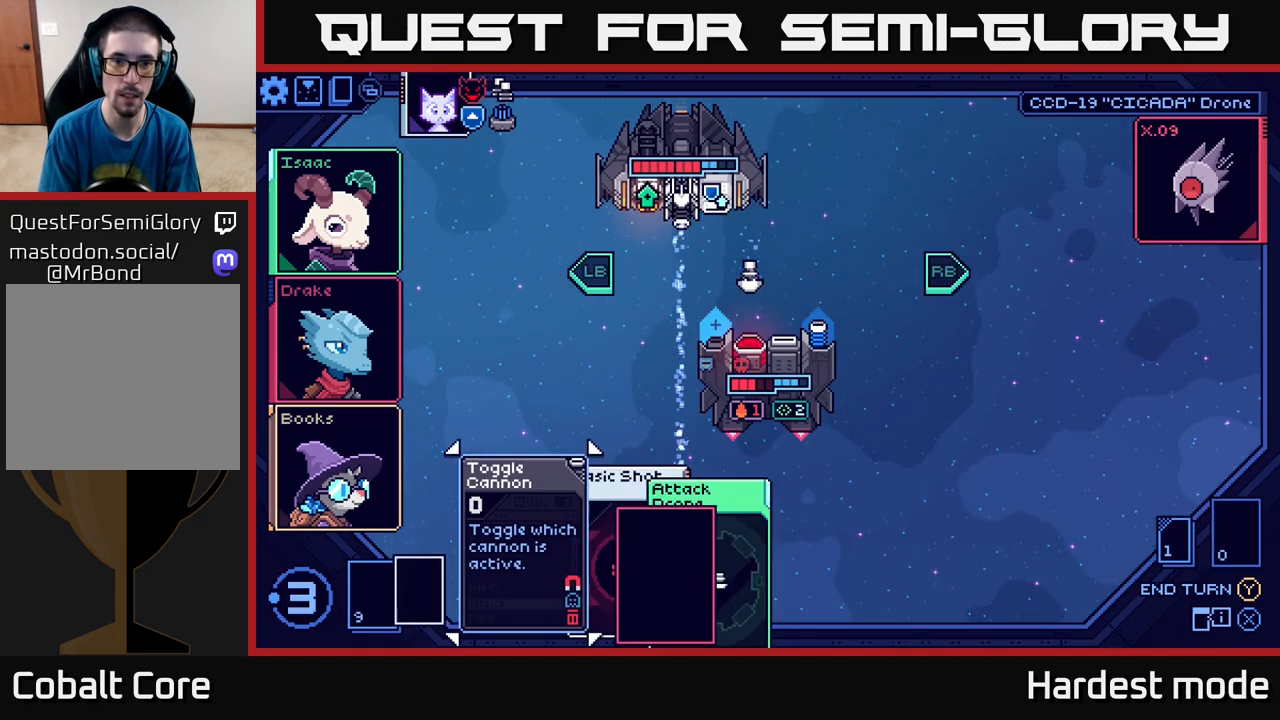
{"buttons": [], "left_stick": "center", "right_stick": "center", "events": []}
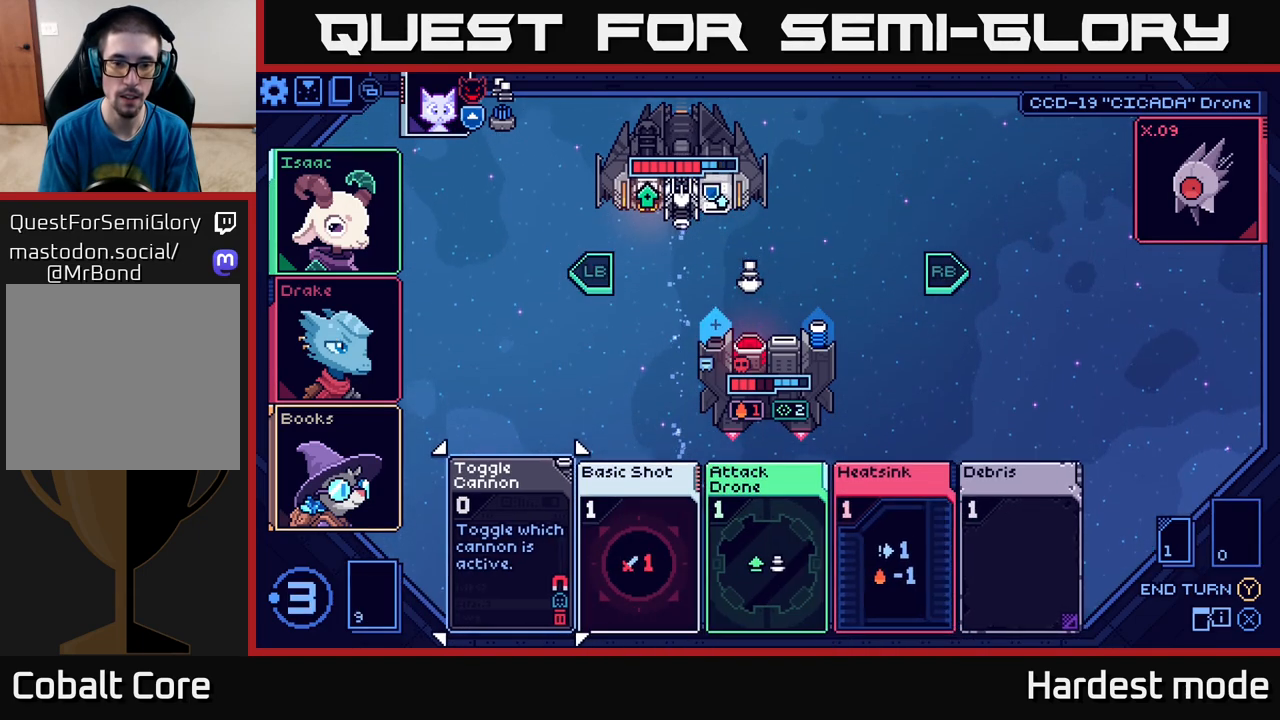
{"buttons": [], "left_stick": "right", "right_stick": "center", "events": [[483, "left_stick", "right"]]}
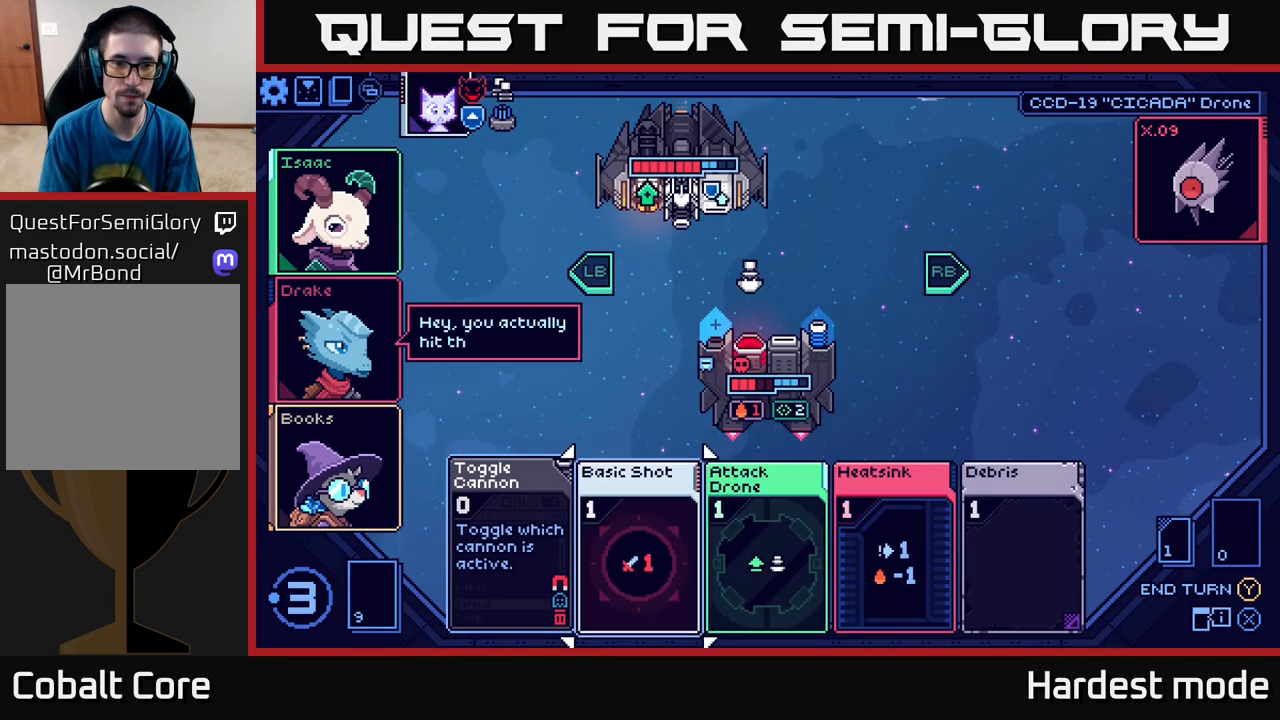
{"buttons": [], "left_stick": "center", "right_stick": "center", "events": [[167, "left_stick", "center"]]}
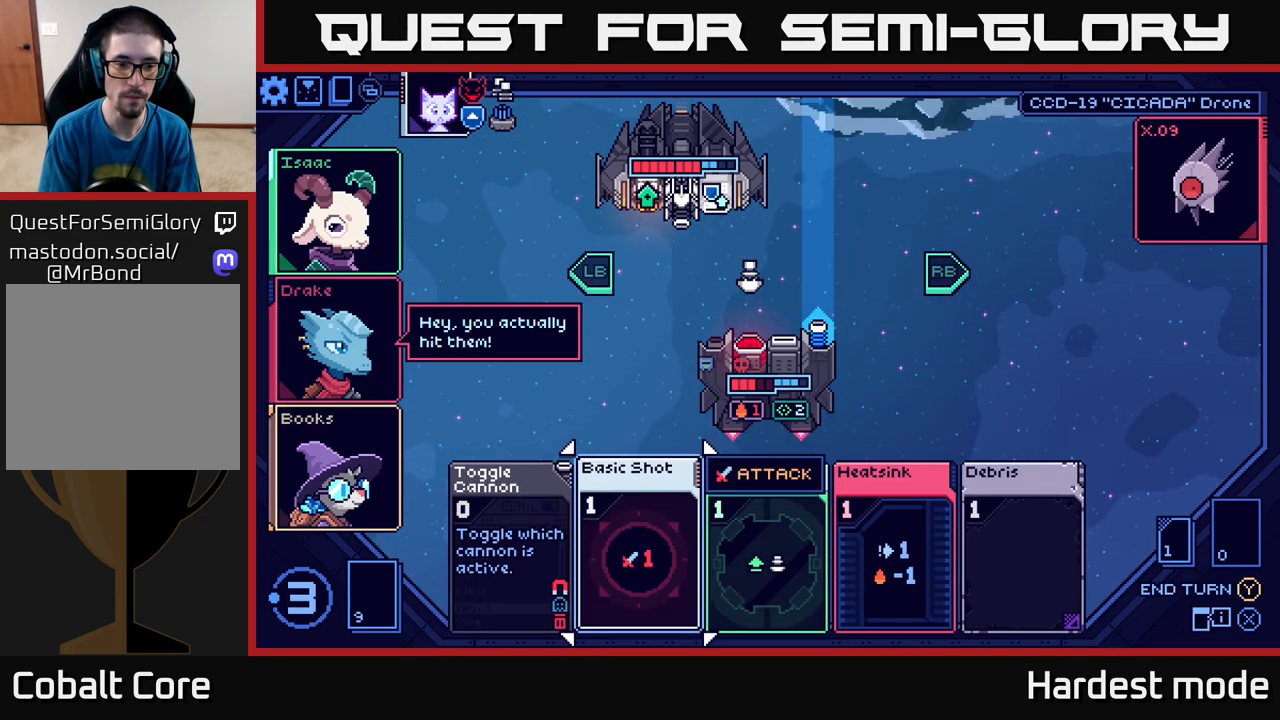
{"buttons": [], "left_stick": "center", "right_stick": "center", "events": [[233, "left_stick", "right"], [433, "left_stick", "center"]]}
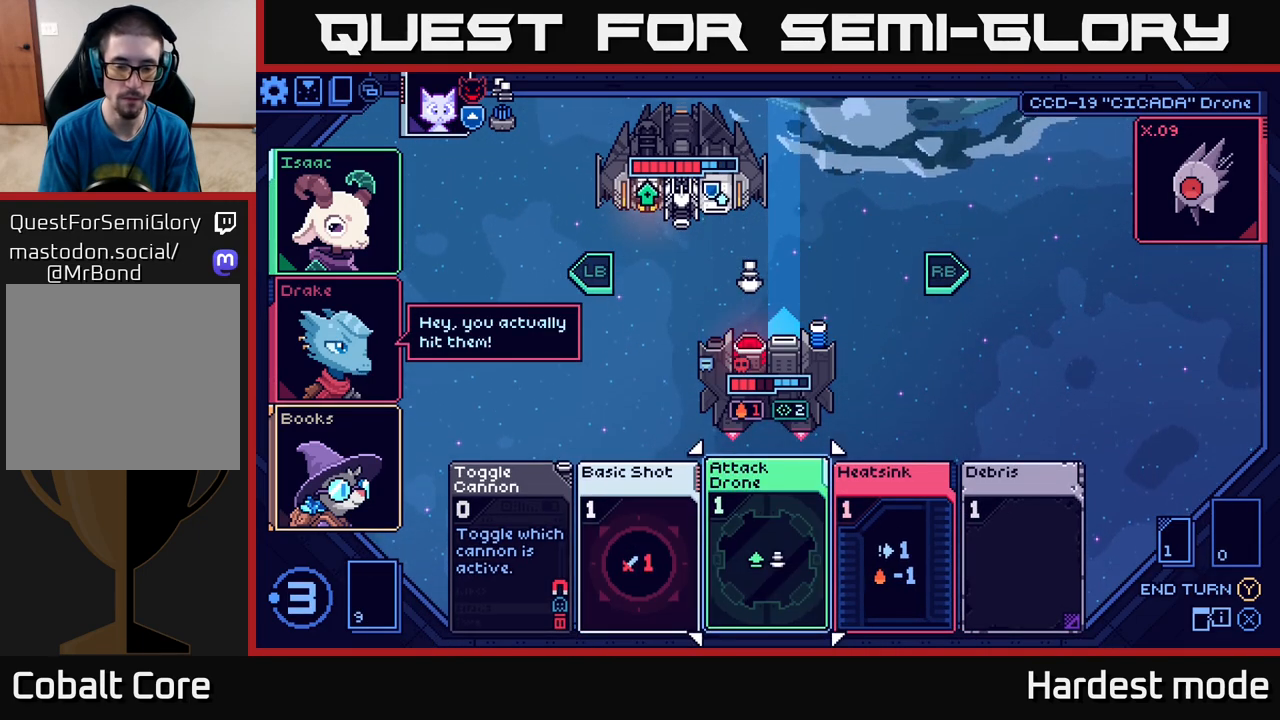
{"buttons": [], "left_stick": "right", "right_stick": "center", "events": [[417, "left_stick", "right"]]}
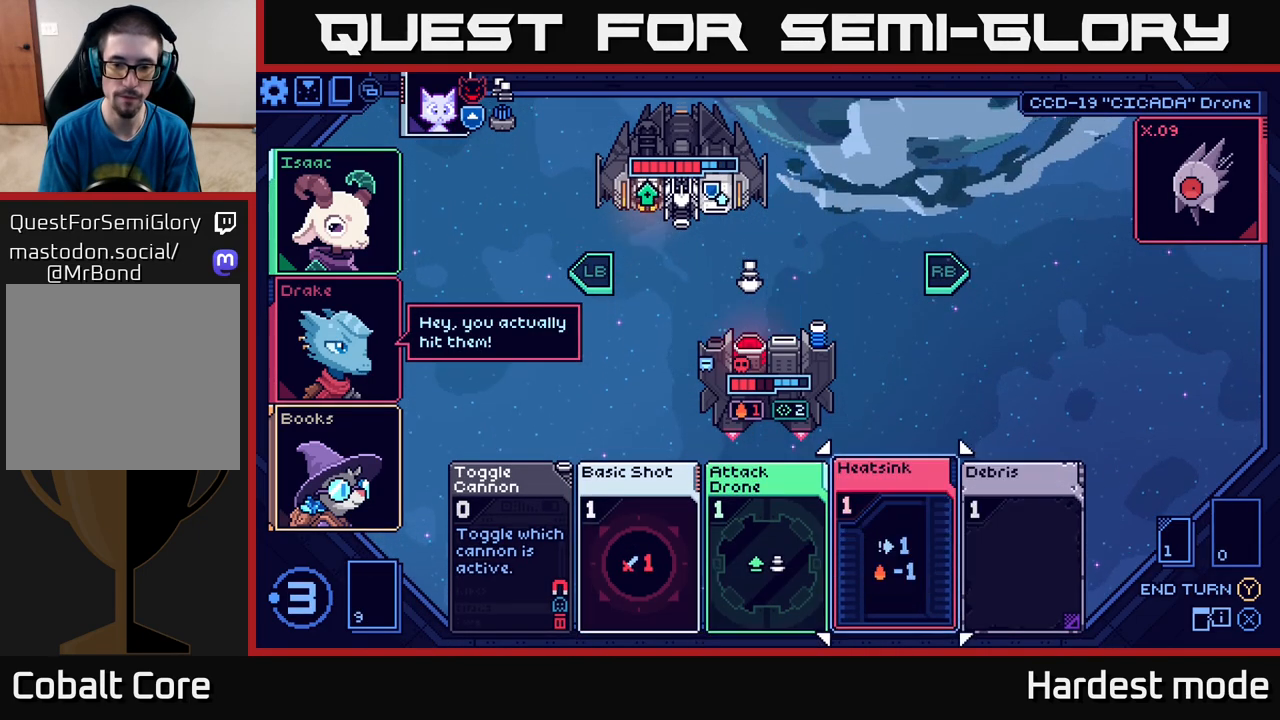
{"buttons": [], "left_stick": "center", "right_stick": "center", "events": [[100, "left_stick", "center"]]}
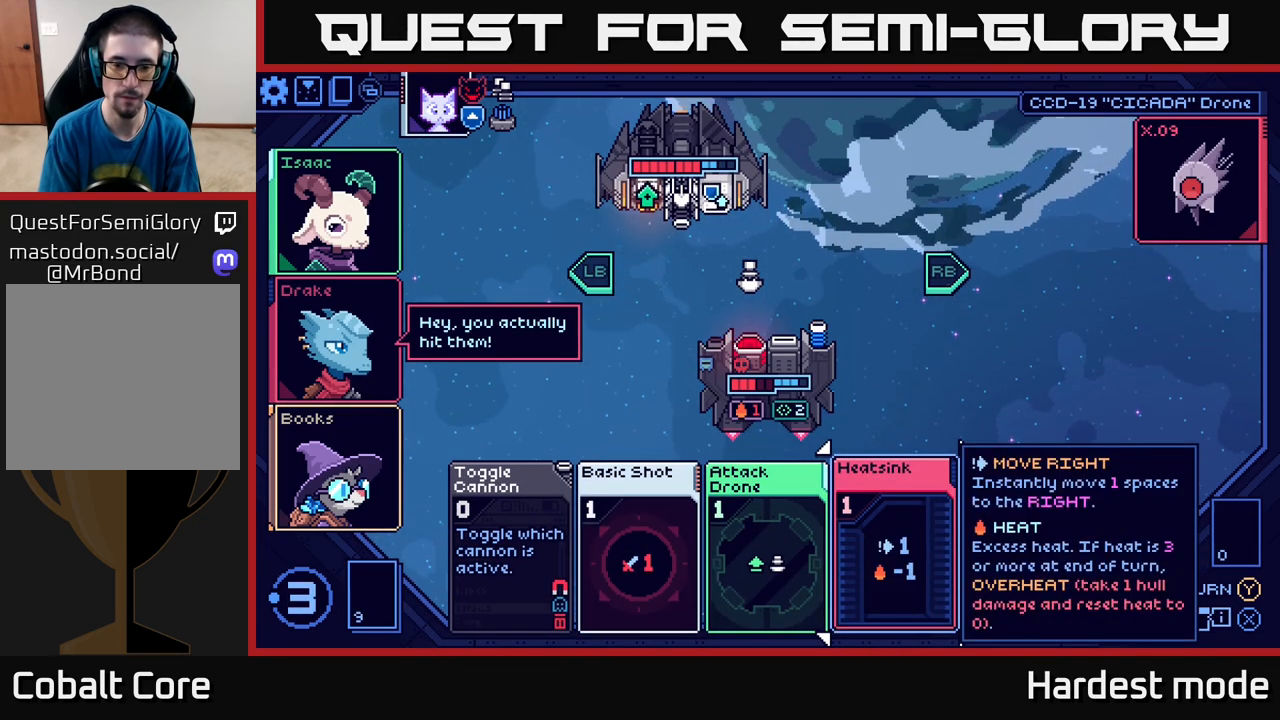
{"buttons": [], "left_stick": "center", "right_stick": "center", "events": [[267, "left_stick", "left"], [433, "left_stick", "center"]]}
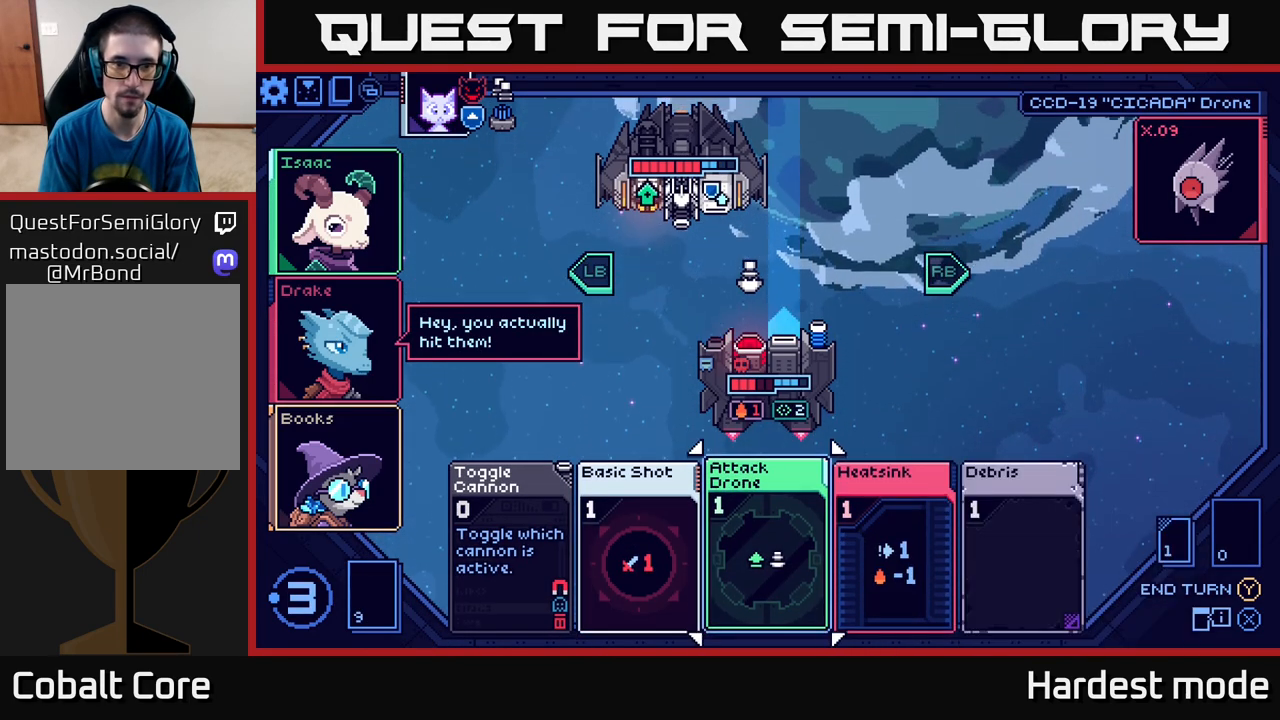
{"buttons": [], "left_stick": "center", "right_stick": "center", "events": [[33, "left_stick", "left"], [200, "left_stick", "center"], [317, "left_stick", "left"], [483, "left_stick", "center"]]}
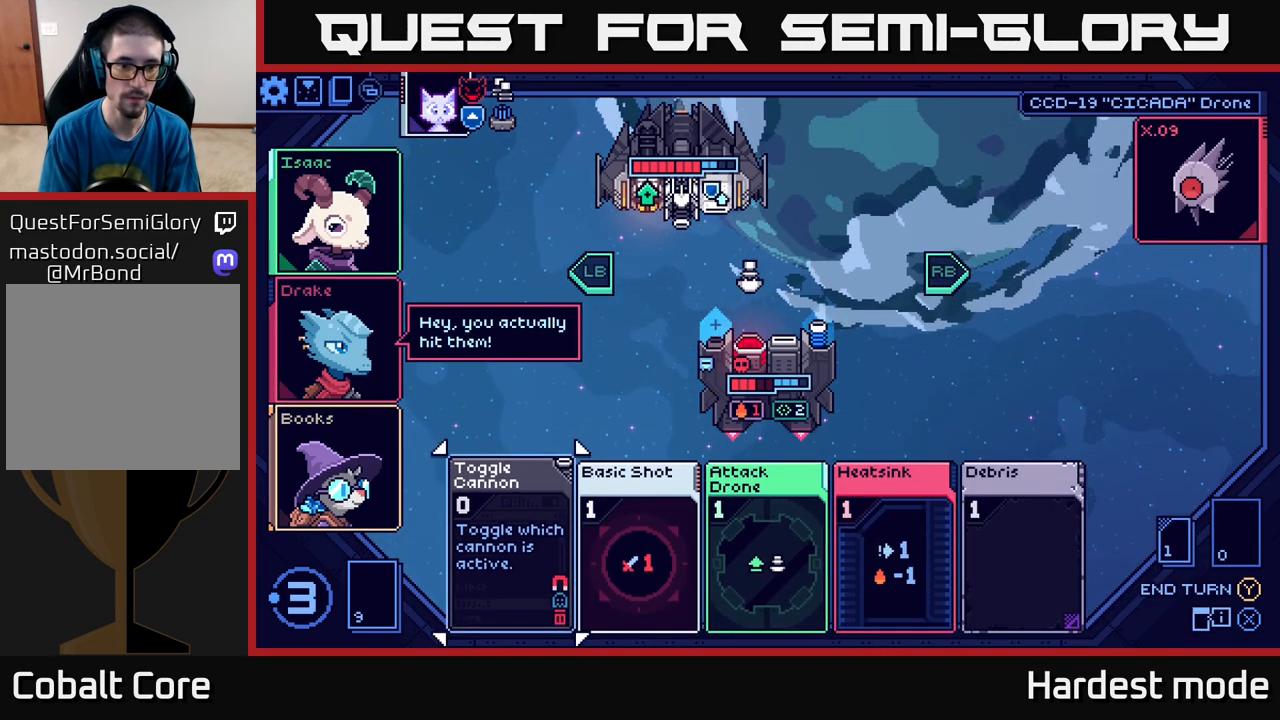
{"buttons": [], "left_stick": "right", "right_stick": "center", "events": [[317, "left_stick", "right"]]}
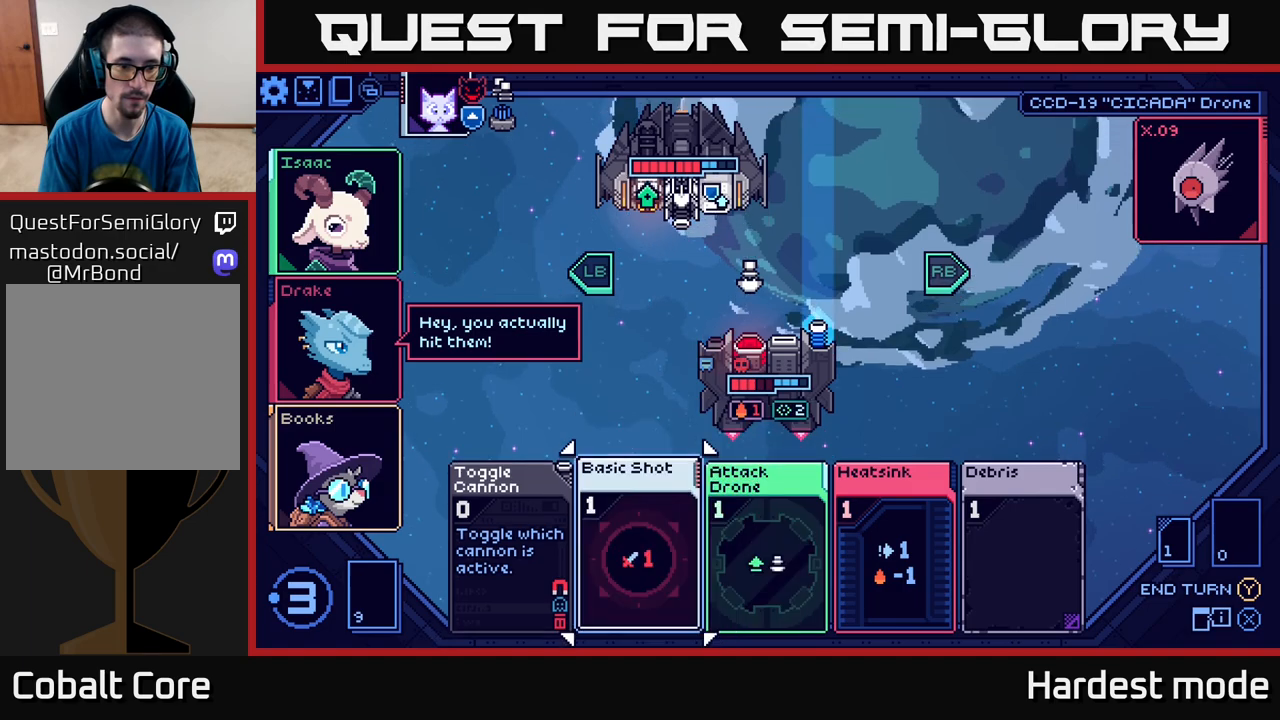
{"buttons": [], "left_stick": "center", "right_stick": "center", "events": [[17, "left_stick", "left"], [200, "left_stick", "center"]]}